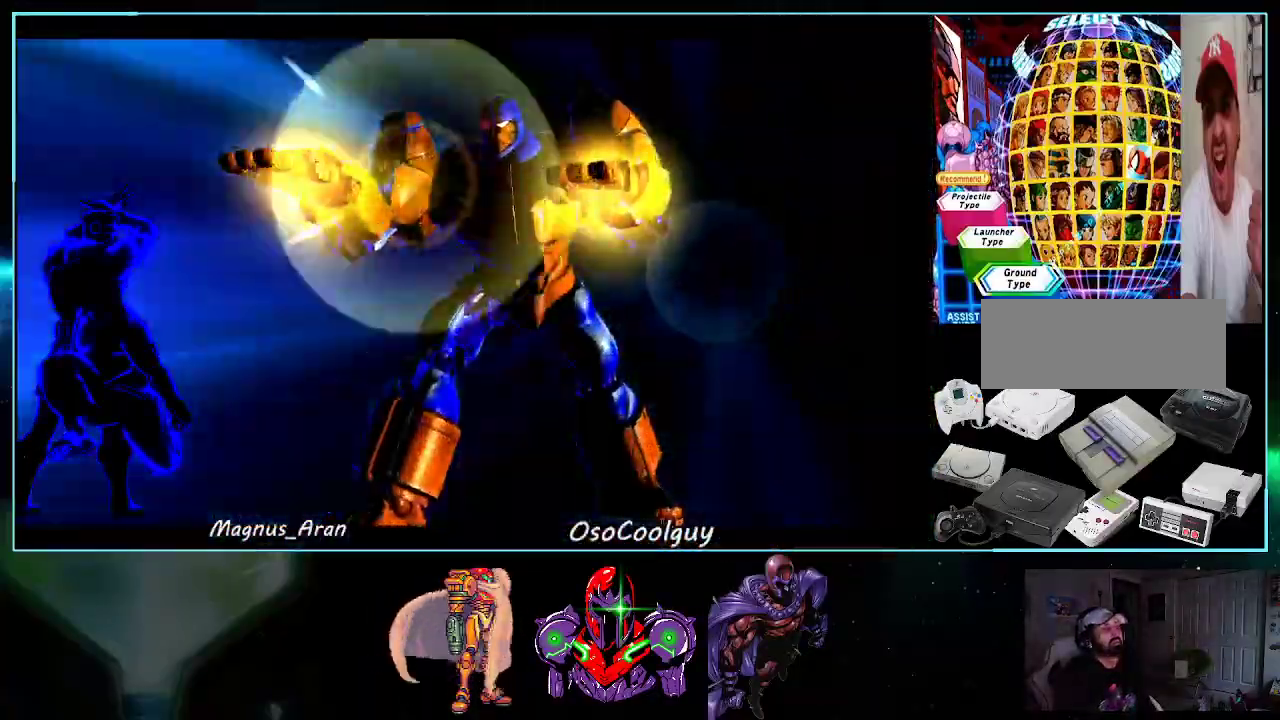
Gameplay with a controller (Nintendo layout); each line is a JSON object with the inputs held at the frame after it. "events" lists button and stick changes between this image and that frame as [ms after this image, input, new state], when the widget could be followed in between. Not read: L3 R3.
{"buttons": [], "events": [[17, "X", "up"], [17, "Y", "up"], [117, "X", "down"], [117, "Y", "down"], [150, "X", "up"], [150, "Y", "up"], [233, "X", "down"], [233, "Y", "down"], [300, "X", "up"], [300, "Y", "up"]]}
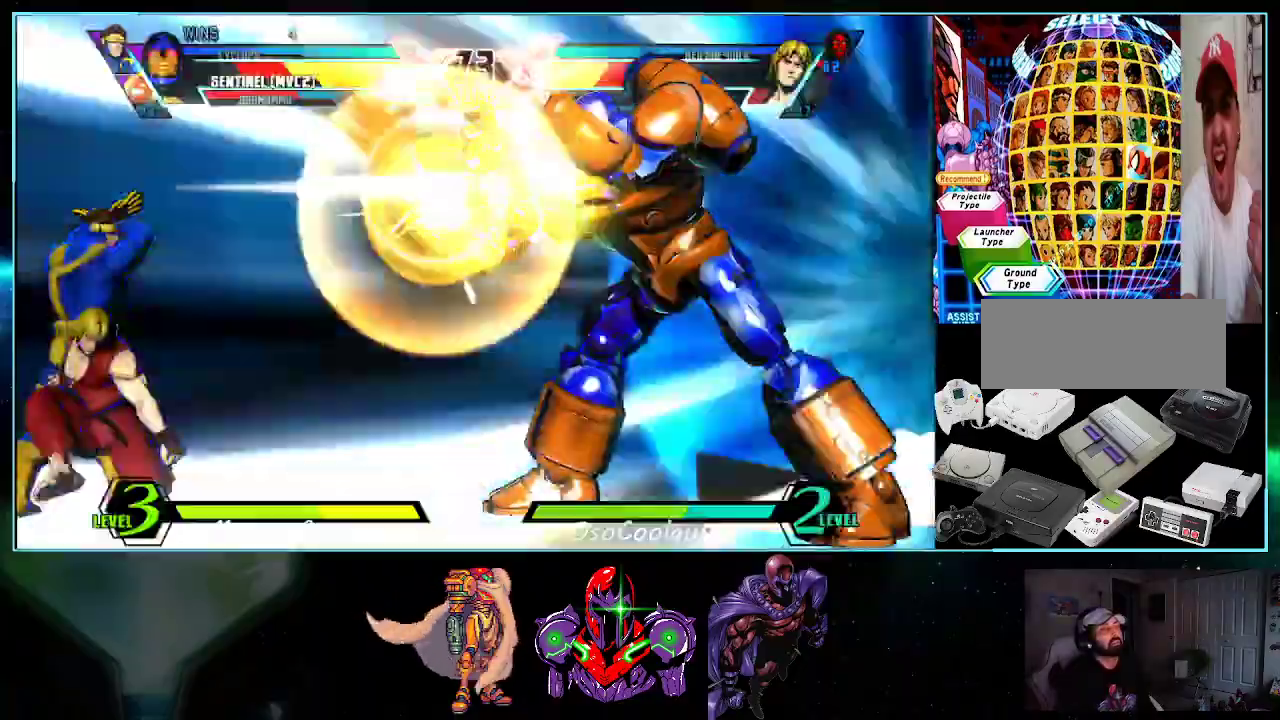
{"buttons": ["X", "Y"], "events": [[267, "DPAD_RIGHT", "down"], [333, "DPAD_DOWN", "down"], [367, "DPAD_RIGHT", "up"], [383, "DPAD_LEFT", "down"], [417, "DPAD_DOWN", "up"], [450, "X", "down"], [450, "Y", "down"], [483, "DPAD_LEFT", "up"]]}
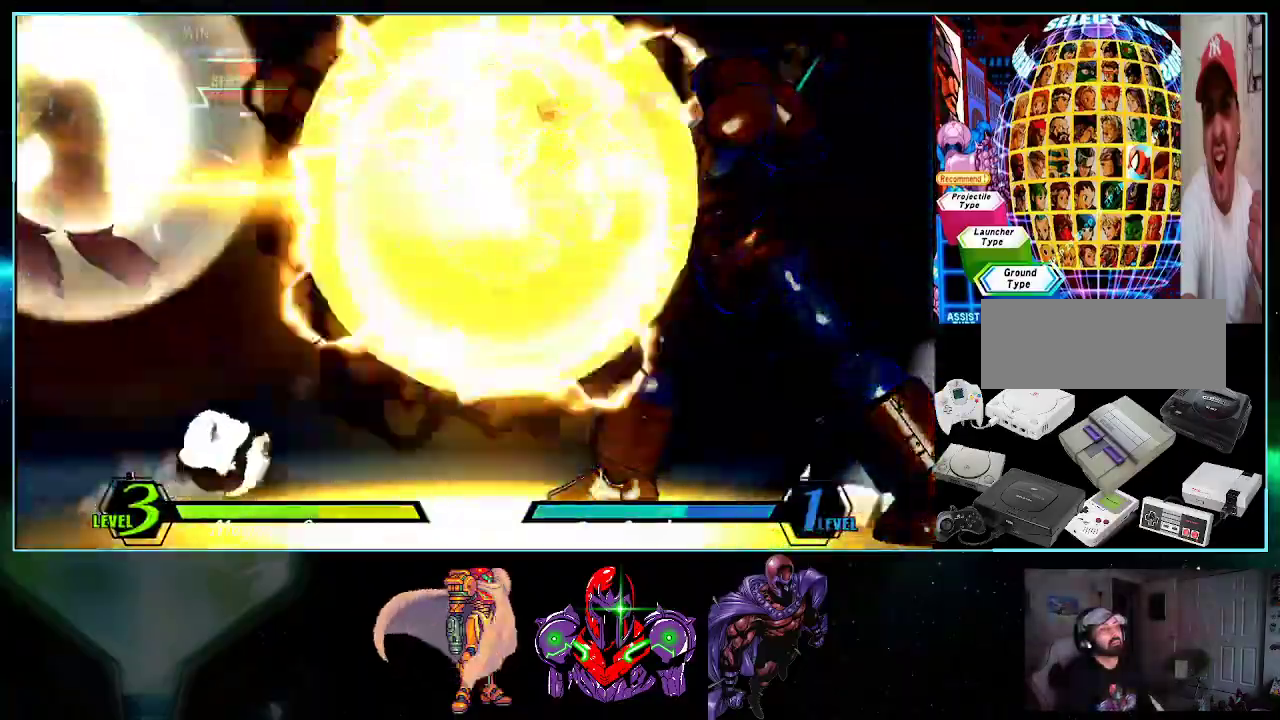
{"buttons": [], "events": [[17, "X", "up"], [17, "Y", "up"]]}
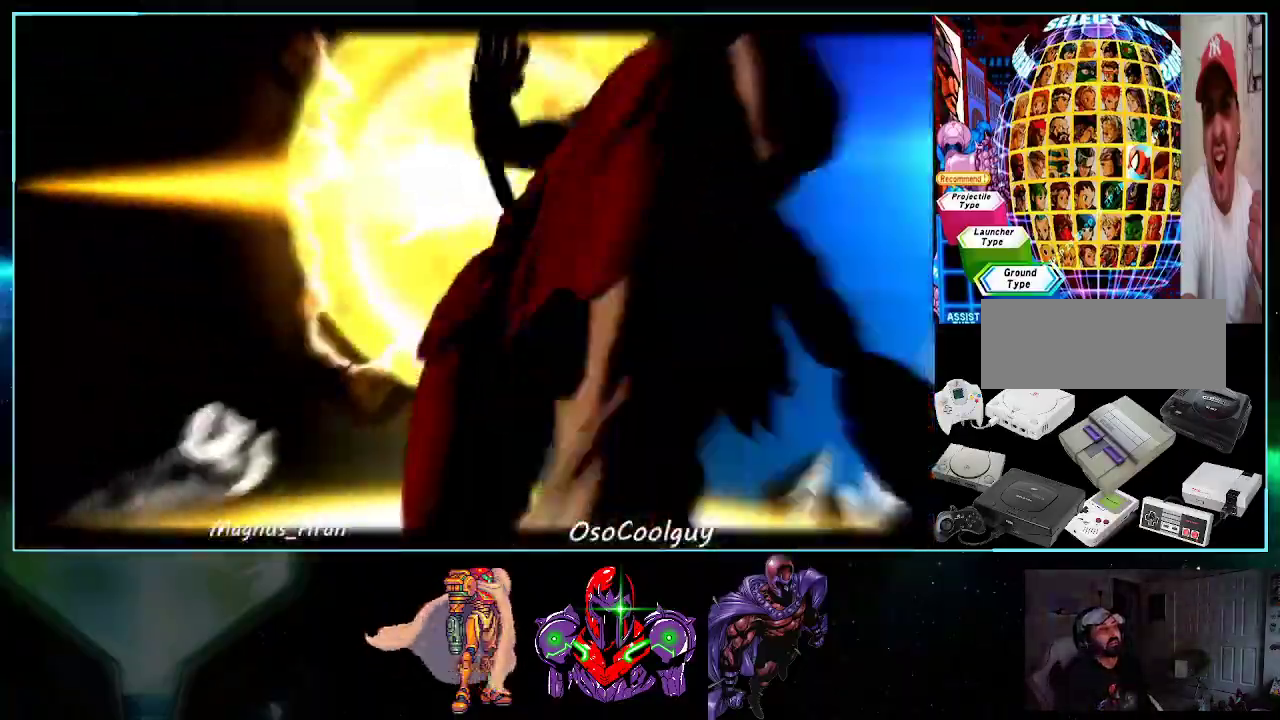
{"buttons": [], "events": []}
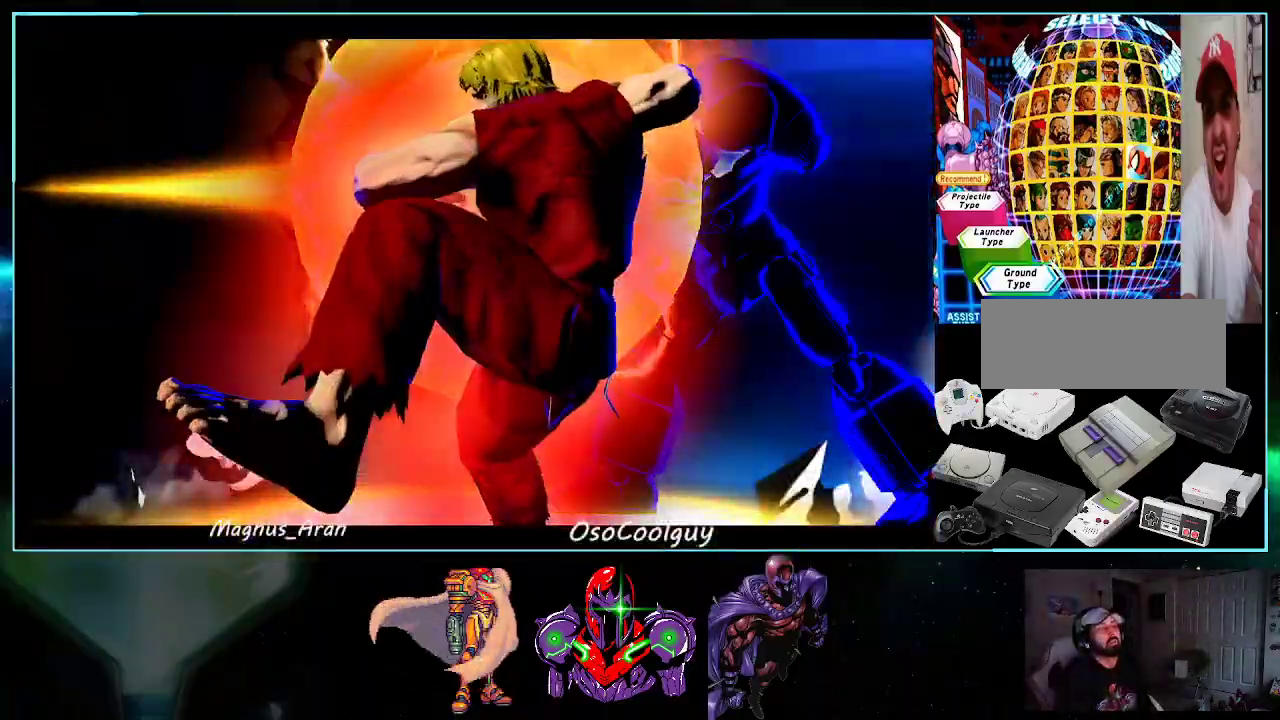
{"buttons": ["DPAD_RIGHT"], "events": [[483, "DPAD_RIGHT", "down"]]}
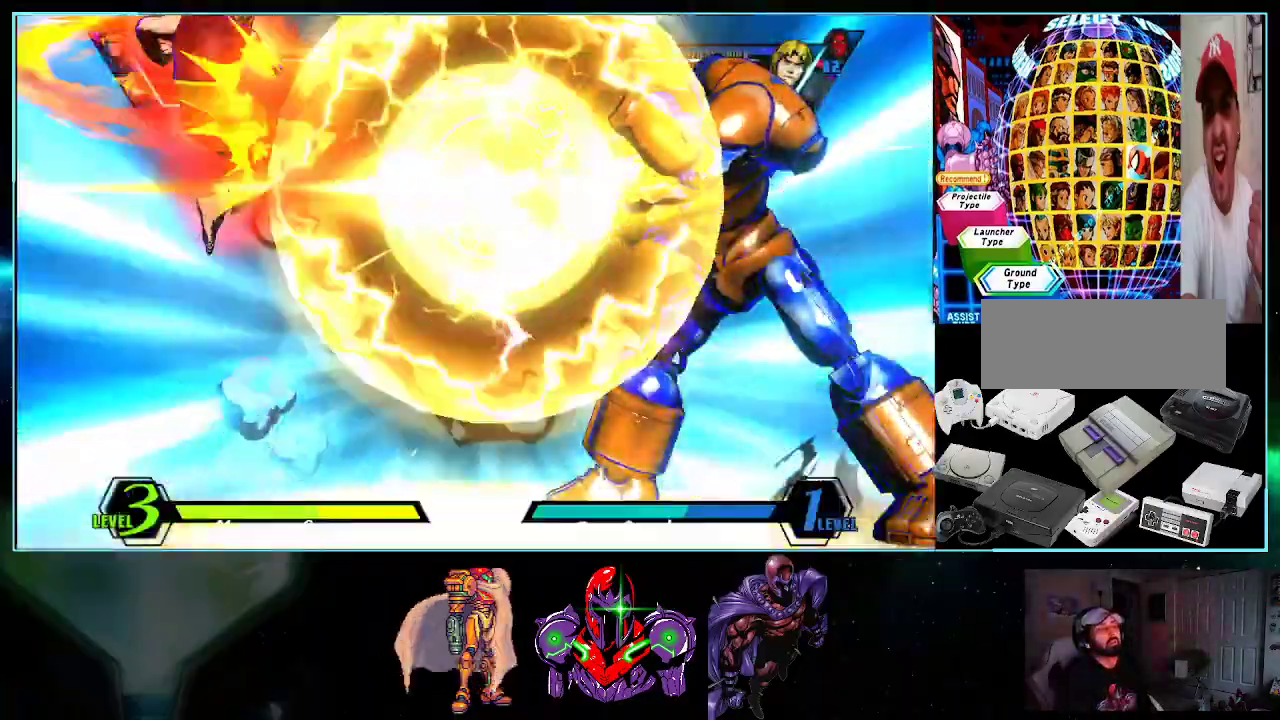
{"buttons": ["DPAD_RIGHT"], "events": []}
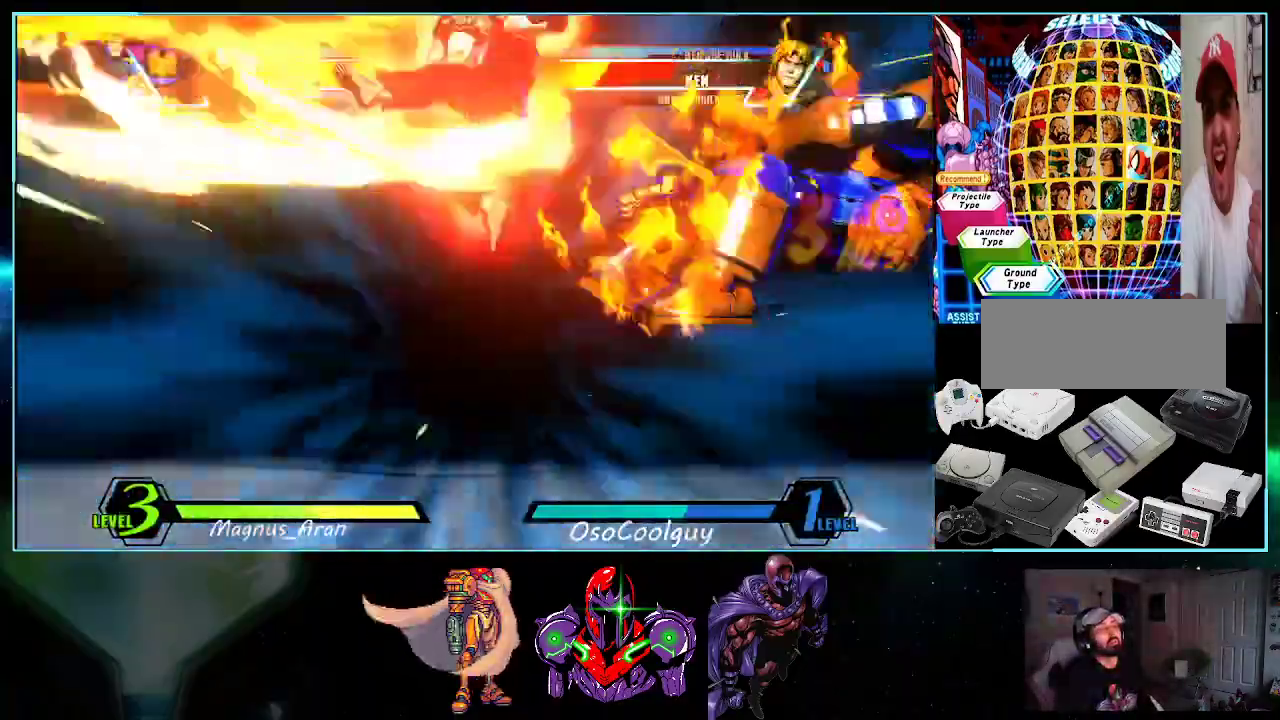
{"buttons": ["DPAD_RIGHT"], "events": []}
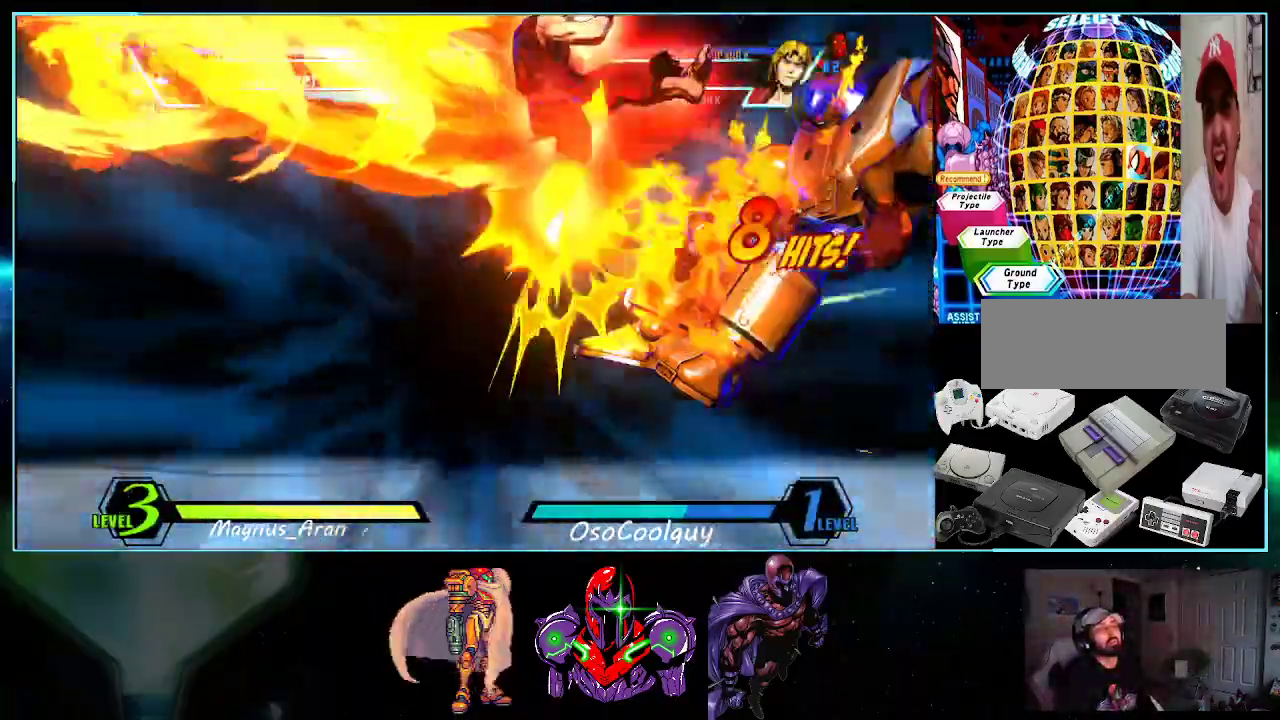
{"buttons": ["DPAD_RIGHT"], "events": [[367, "X", "down"], [367, "Y", "down"], [400, "X", "up"], [417, "Y", "up"]]}
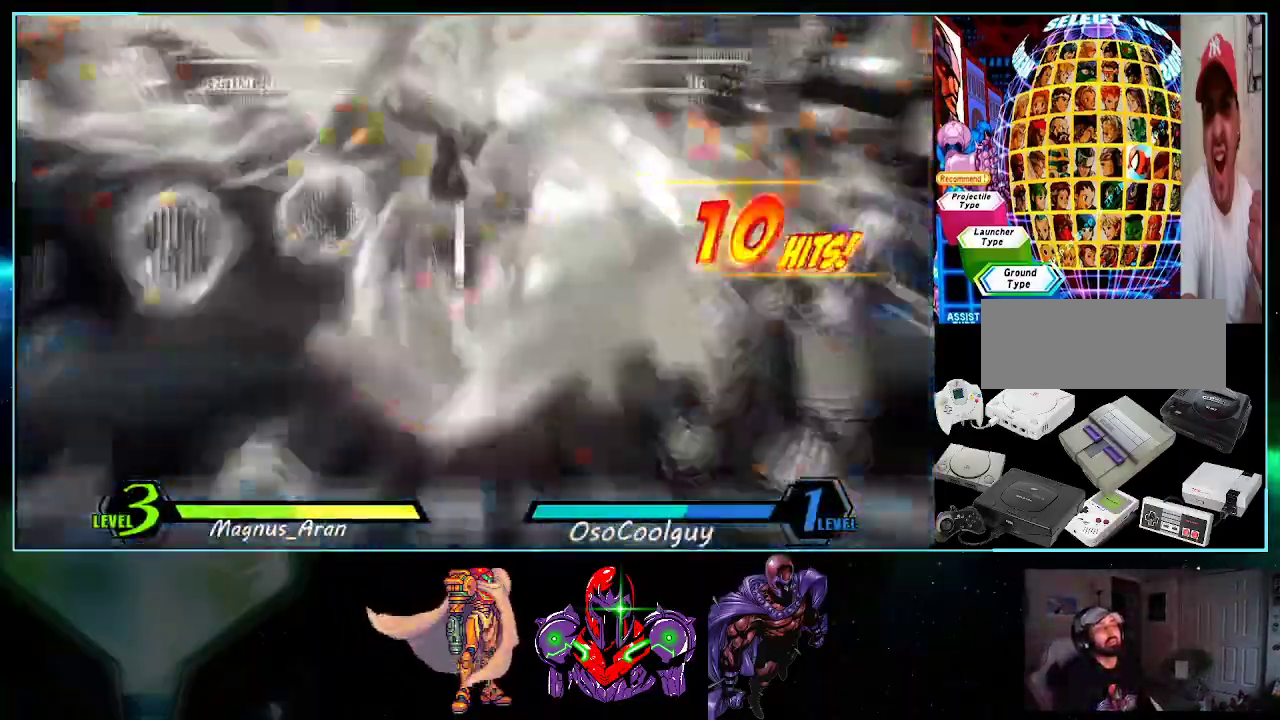
{"buttons": [], "events": [[117, "DPAD_RIGHT", "up"], [167, "DPAD_RIGHT", "down"], [483, "DPAD_RIGHT", "up"]]}
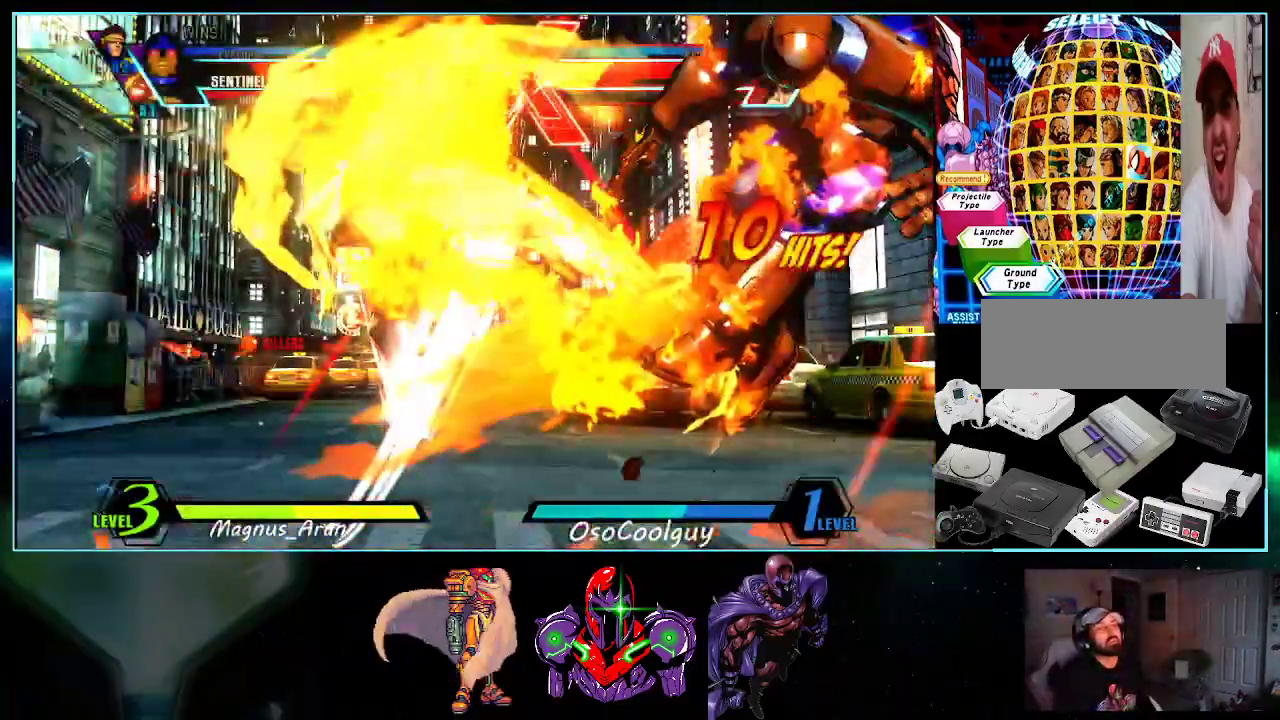
{"buttons": ["DPAD_RIGHT"], "events": [[117, "DPAD_RIGHT", "down"], [200, "X", "down"], [200, "Y", "down"], [300, "X", "up"], [300, "Y", "up"], [367, "Y", "down"], [417, "Y", "up"]]}
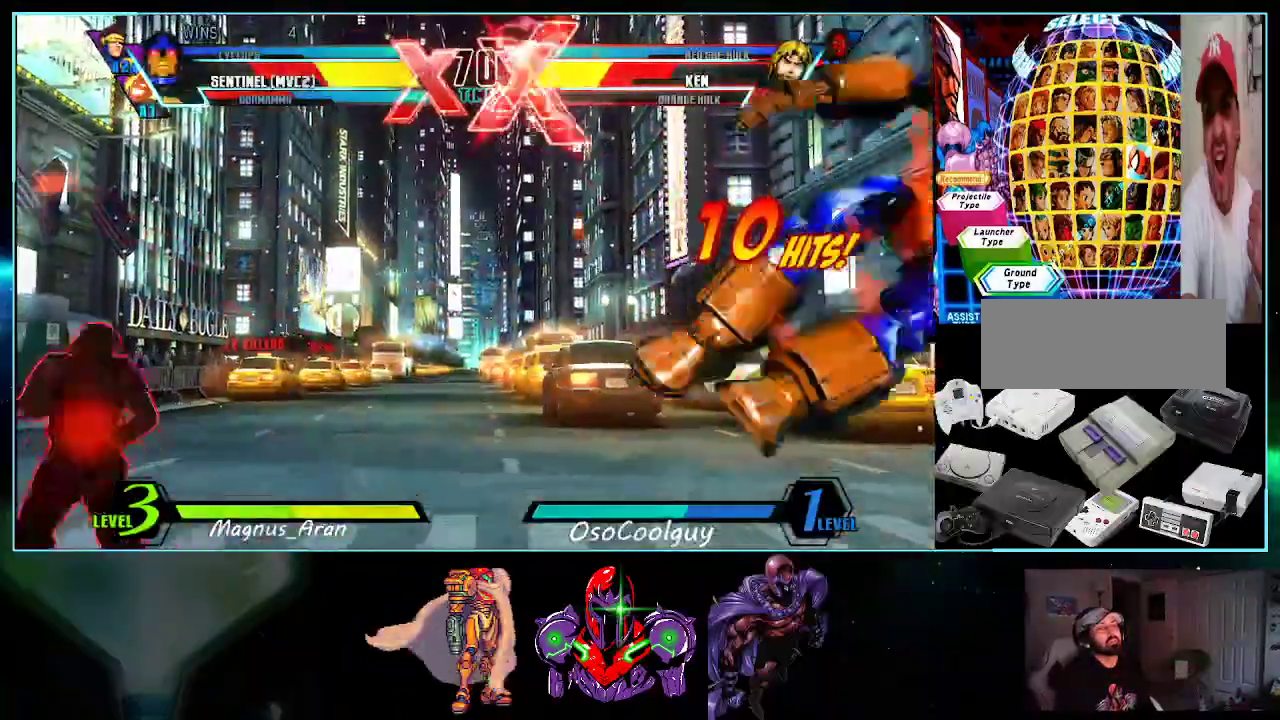
{"buttons": [], "events": [[367, "DPAD_RIGHT", "up"]]}
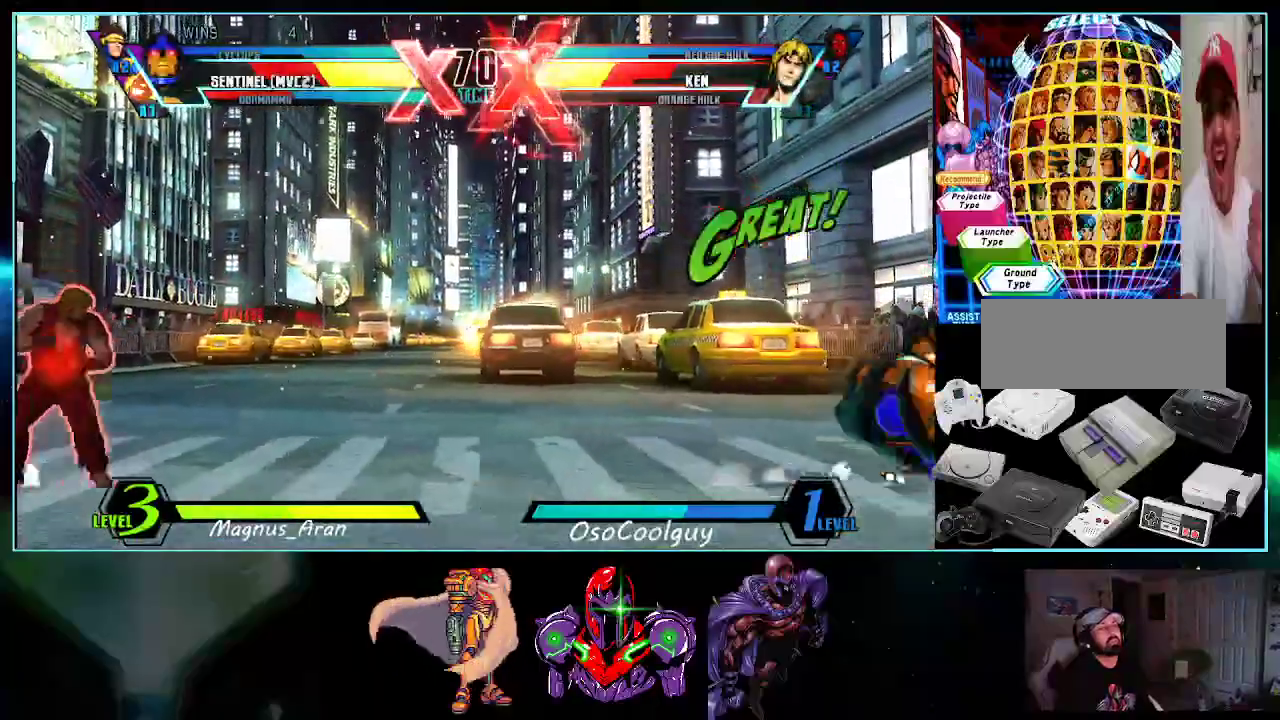
{"buttons": ["DPAD_RIGHT"], "events": [[417, "DPAD_RIGHT", "down"]]}
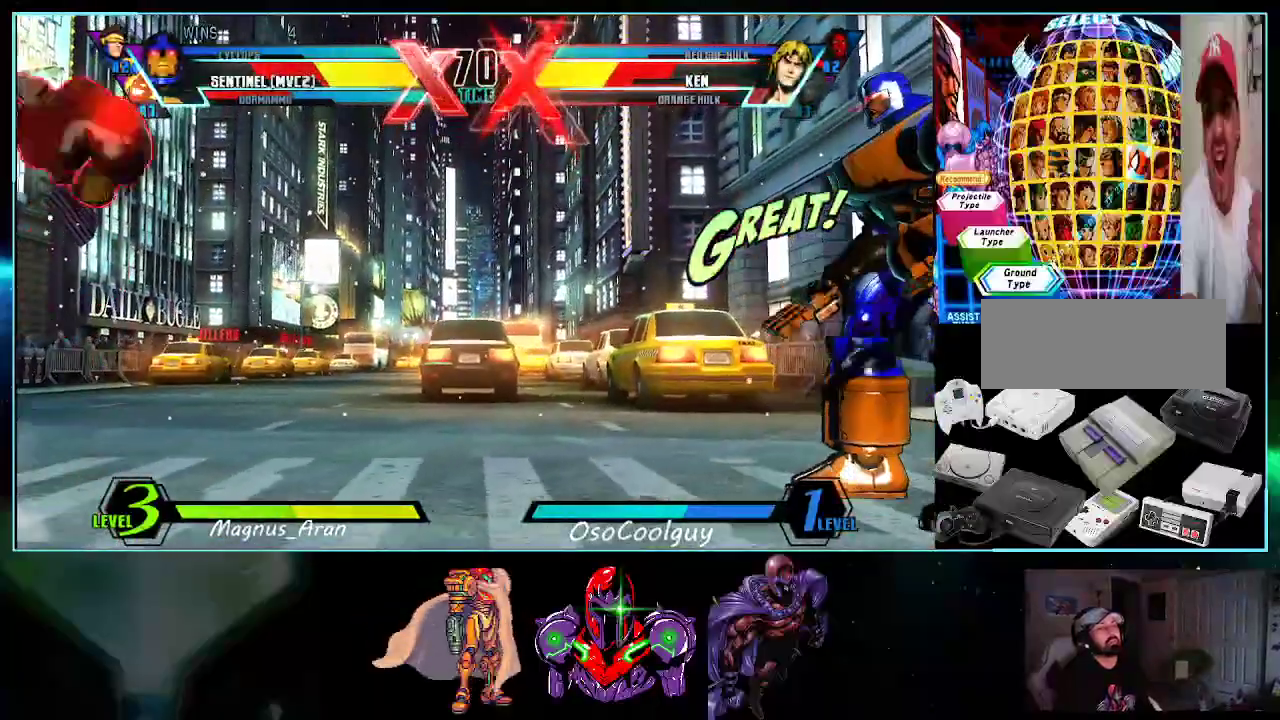
{"buttons": [], "events": [[83, "X", "down"], [83, "Y", "down"], [117, "X", "up"], [117, "Y", "up"], [267, "B", "down"], [267, "DPAD_DOWN", "down"], [367, "B", "up"], [417, "DPAD_DOWN", "up"], [417, "DPAD_RIGHT", "up"]]}
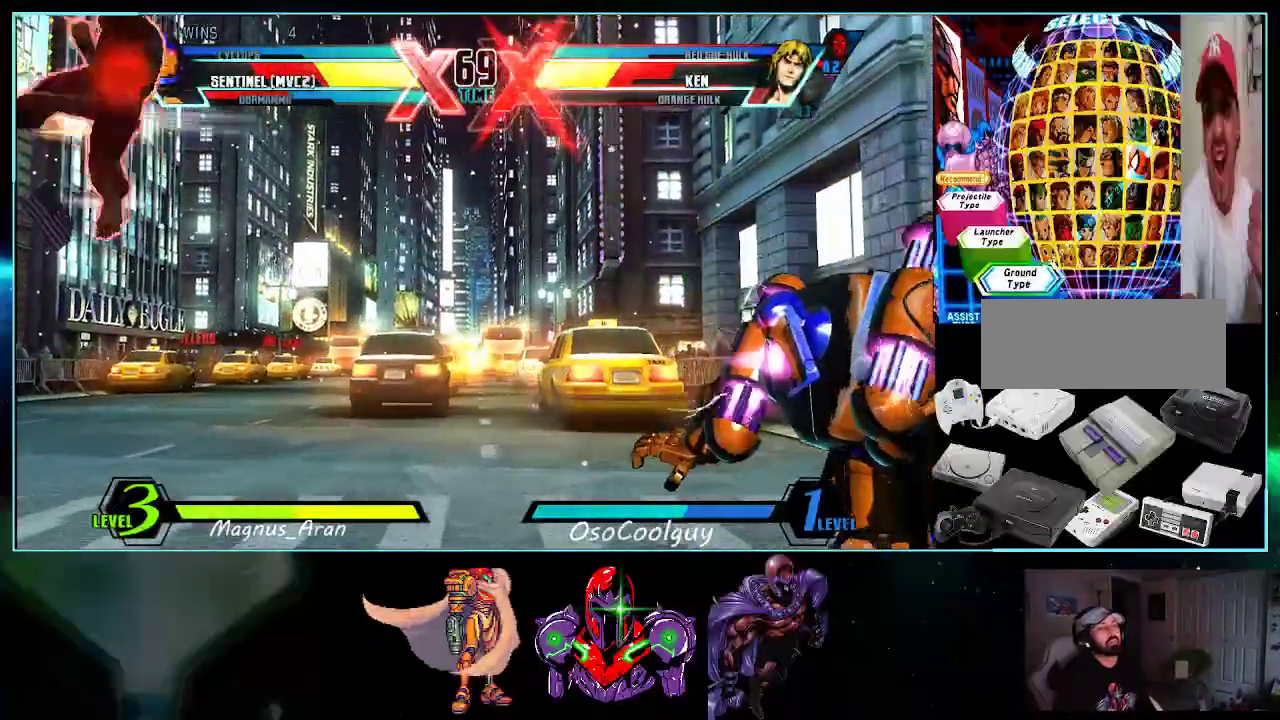
{"buttons": [], "events": [[17, "DPAD_LEFT", "down"], [50, "DPAD_DOWN", "down"], [50, "DPAD_LEFT", "up"], [117, "DPAD_RIGHT", "down"], [133, "DPAD_DOWN", "up"], [200, "X", "down"], [200, "Y", "down"], [233, "DPAD_RIGHT", "up"], [267, "X", "up"], [267, "Y", "up"], [333, "DPAD_RIGHT", "down"], [483, "DPAD_RIGHT", "up"]]}
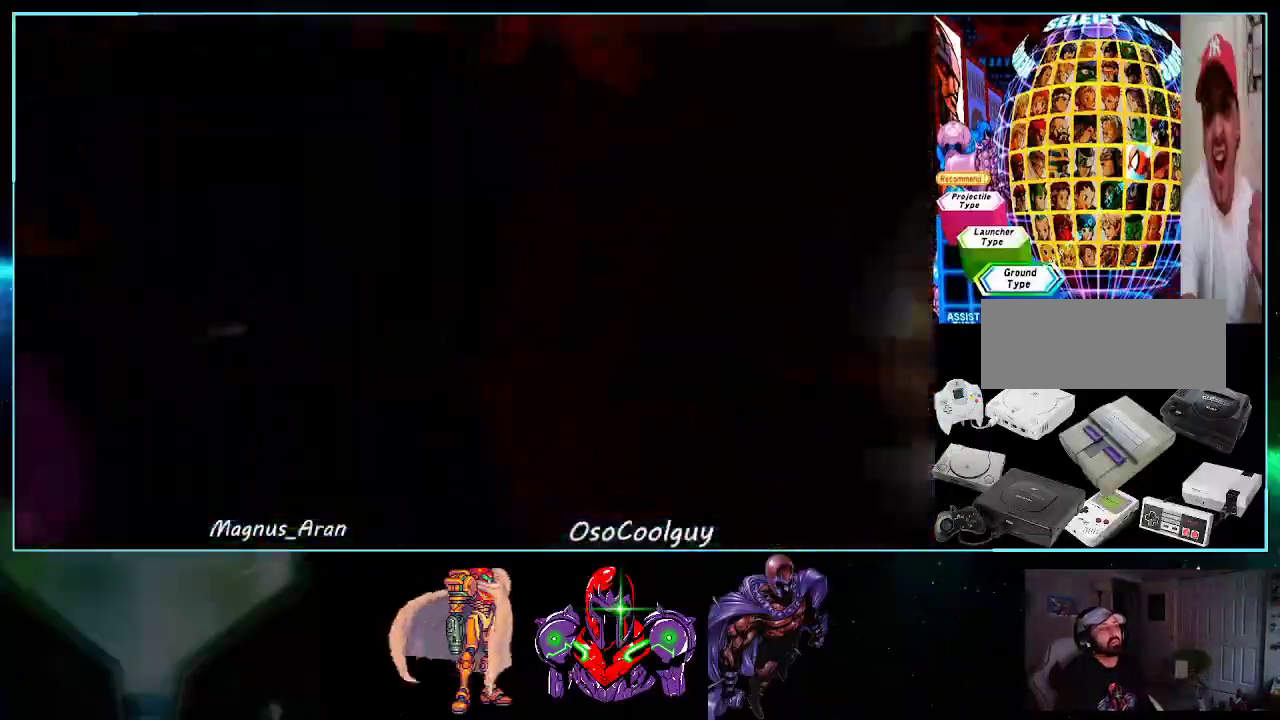
{"buttons": ["A", "Y"], "events": [[50, "A", "down"], [50, "Y", "down"], [117, "X", "down"], [200, "Y", "up"], [233, "X", "up"], [267, "Y", "down"], [333, "X", "down"], [433, "Y", "up"], [450, "X", "up"], [483, "Y", "down"]]}
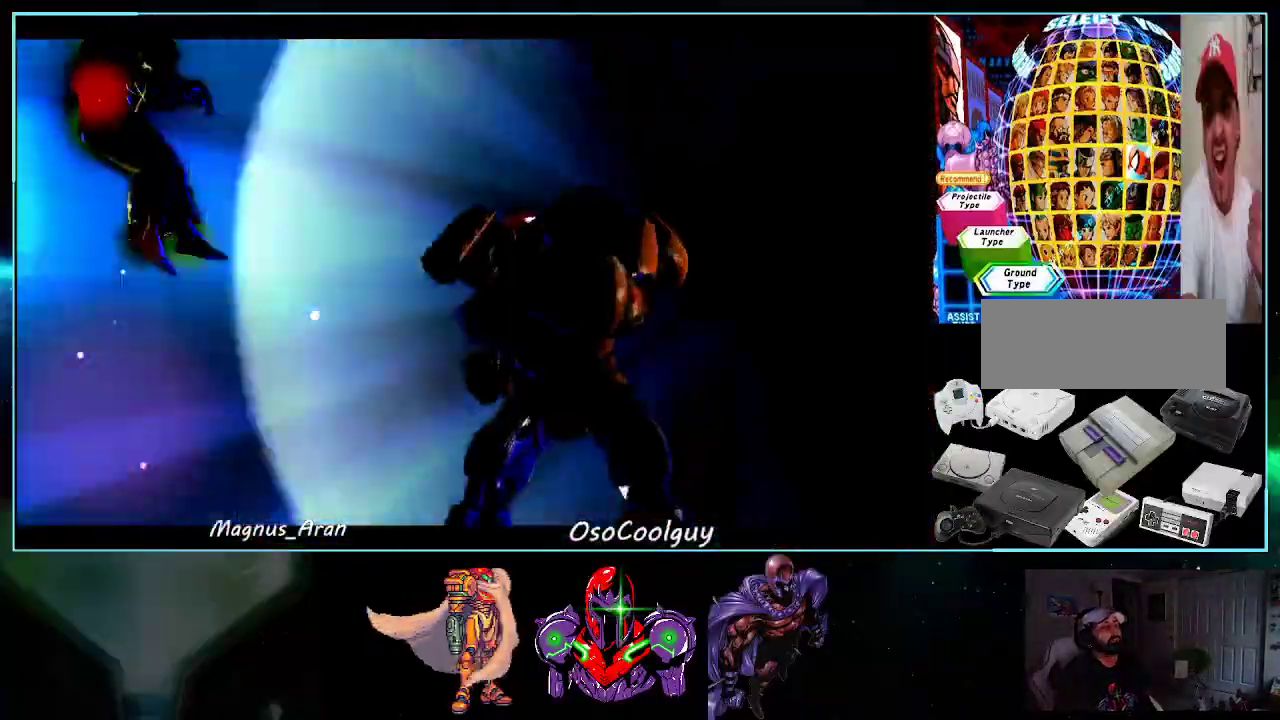
{"buttons": ["X"], "events": [[17, "X", "down"], [117, "X", "up"], [117, "Y", "up"], [133, "A", "up"], [167, "Y", "down"], [233, "X", "down"], [267, "Y", "up"], [333, "X", "up"], [367, "Y", "down"], [417, "X", "down"], [483, "Y", "up"]]}
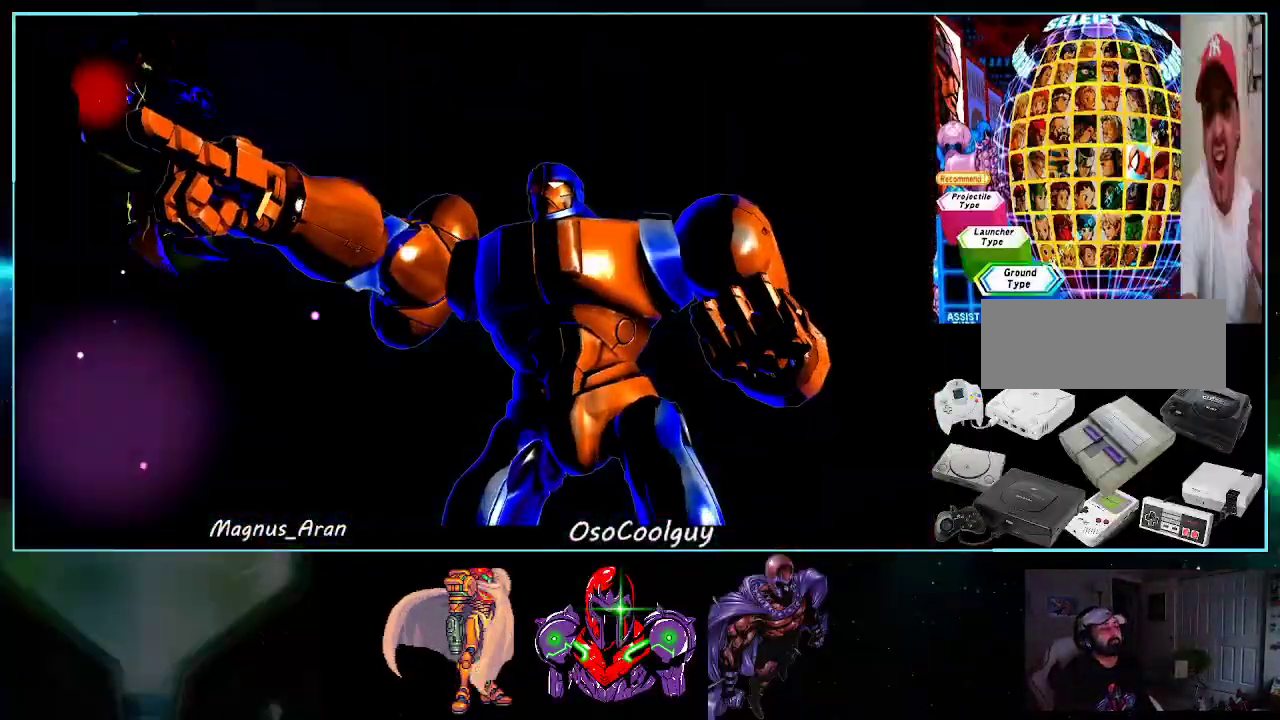
{"buttons": [], "events": [[17, "X", "up"]]}
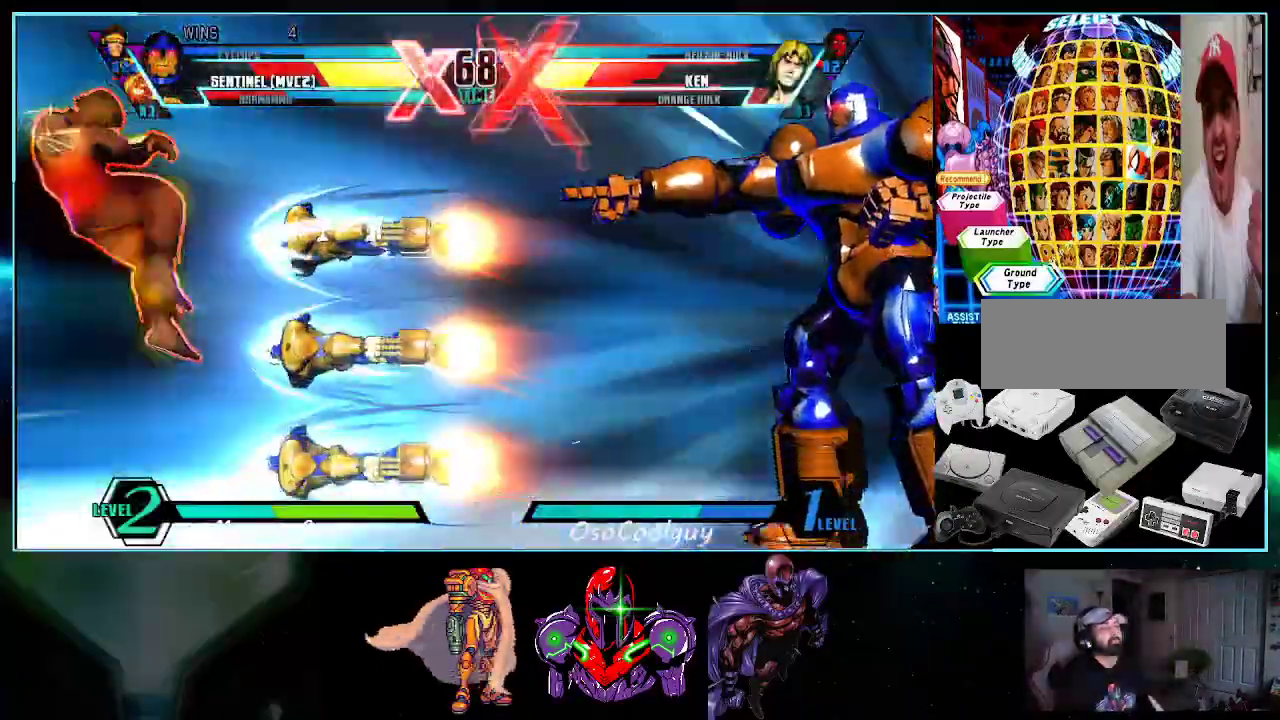
{"buttons": [], "events": []}
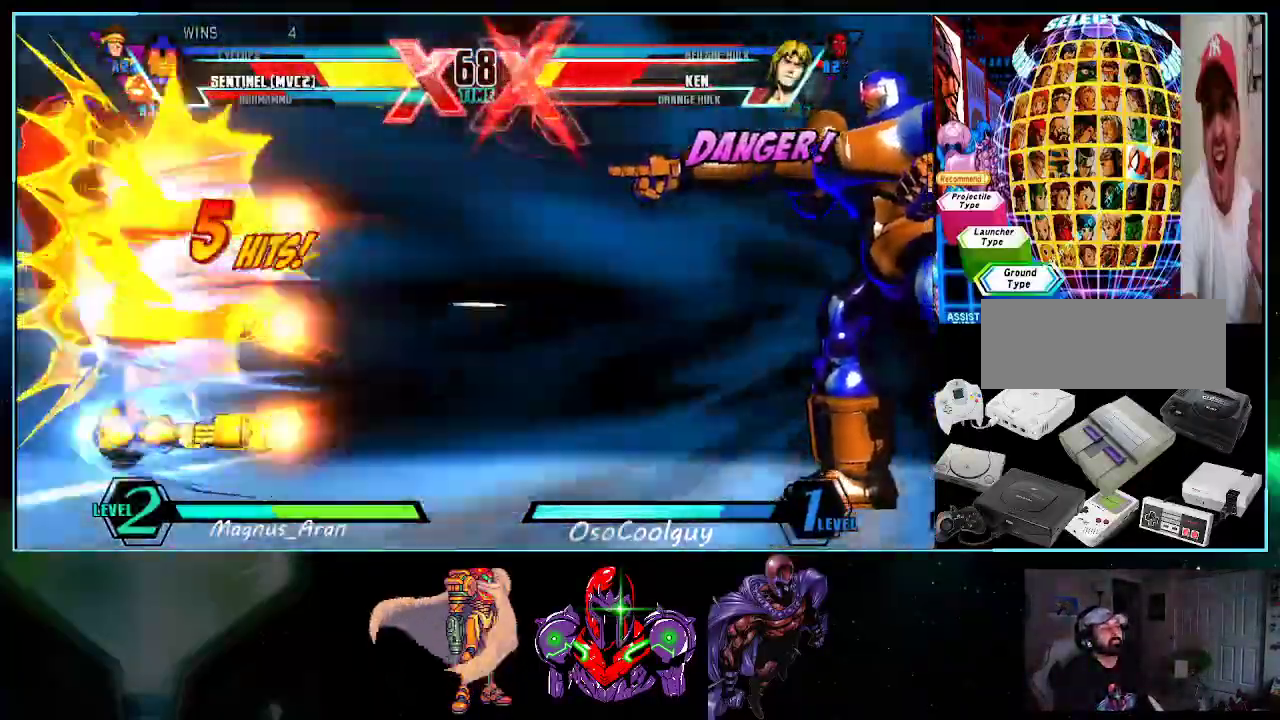
{"buttons": ["DPAD_LEFT"], "events": [[333, "DPAD_LEFT", "down"], [383, "DPAD_LEFT", "up"], [450, "DPAD_LEFT", "down"]]}
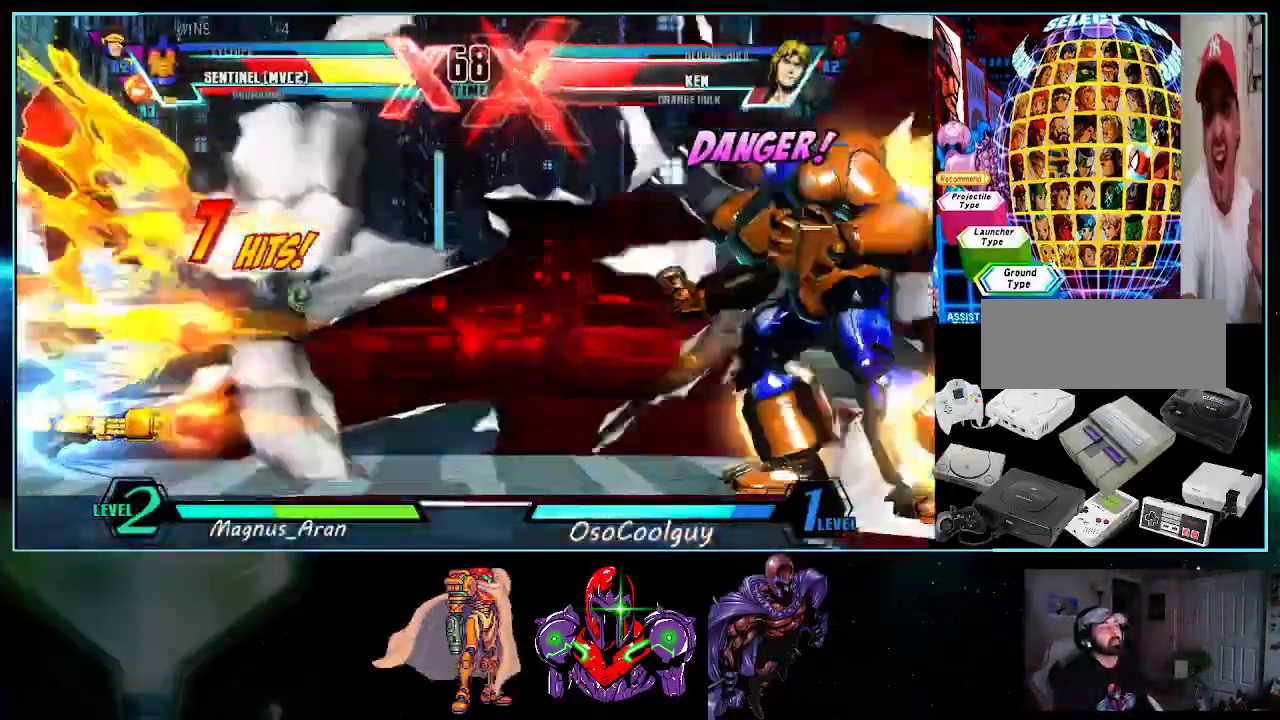
{"buttons": ["DPAD_DOWN", "DPAD_RIGHT"], "events": [[117, "B", "down"], [167, "DPAD_LEFT", "up"], [200, "B", "up"], [433, "DPAD_DOWN", "down"], [433, "DPAD_RIGHT", "down"]]}
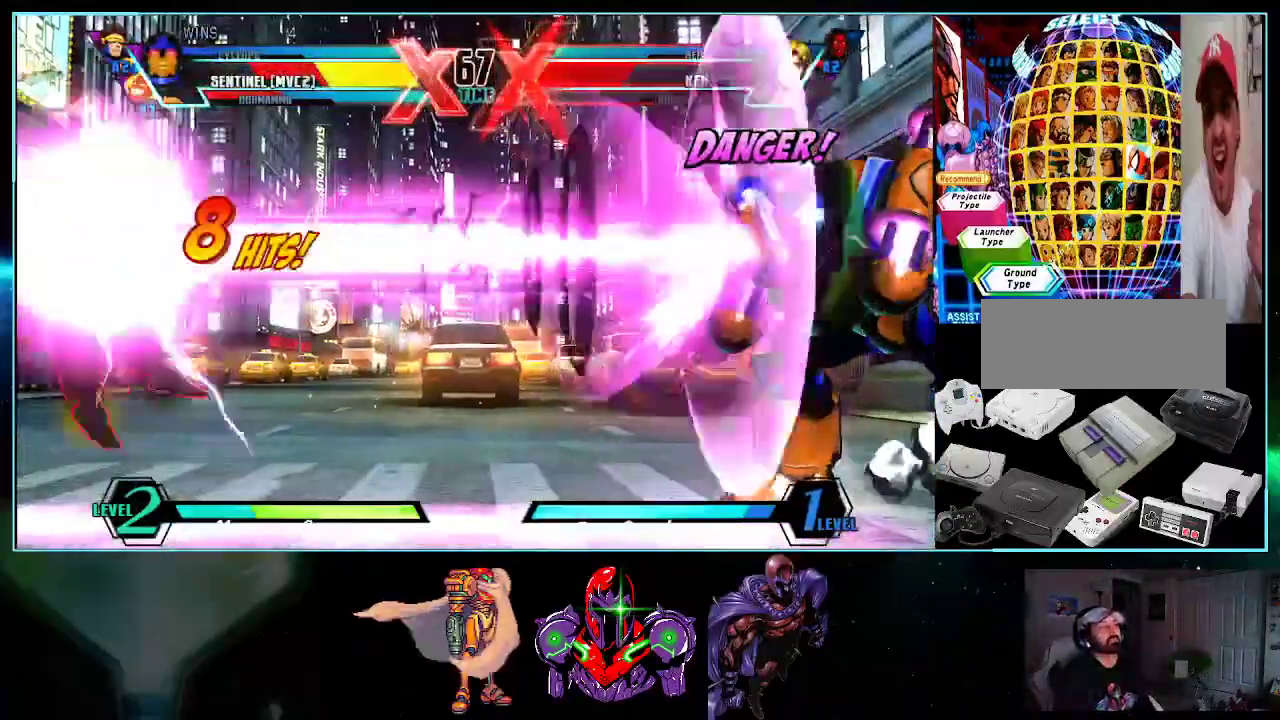
{"buttons": ["DPAD_DOWN", "DPAD_RIGHT"], "events": [[50, "B", "down"], [117, "B", "up"], [200, "B", "down"], [233, "B", "up"], [333, "B", "down"], [400, "B", "up"]]}
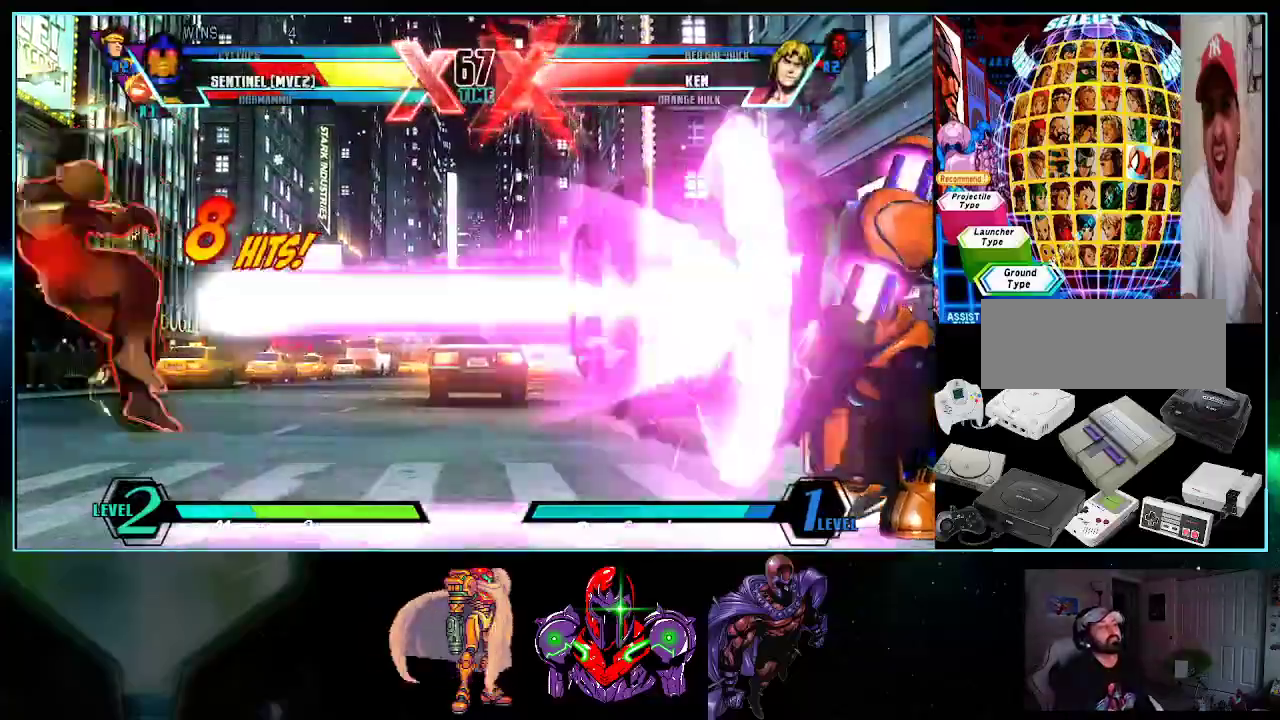
{"buttons": [], "events": [[150, "DPAD_RIGHT", "up"], [183, "DPAD_DOWN", "up"]]}
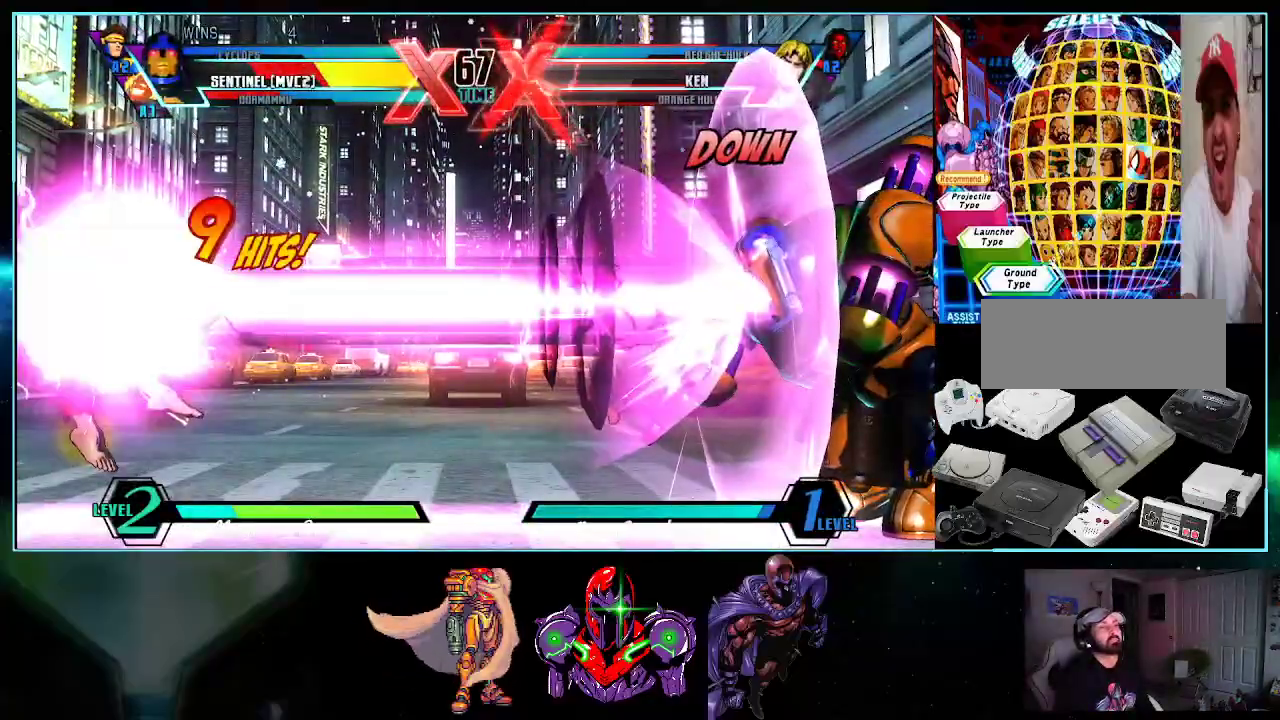
{"buttons": ["A", "DPAD_RIGHT"], "events": [[233, "DPAD_LEFT", "down"], [333, "DPAD_DOWN", "down"], [367, "DPAD_LEFT", "up"], [417, "DPAD_DOWN", "up"], [417, "DPAD_RIGHT", "down"], [483, "A", "down"]]}
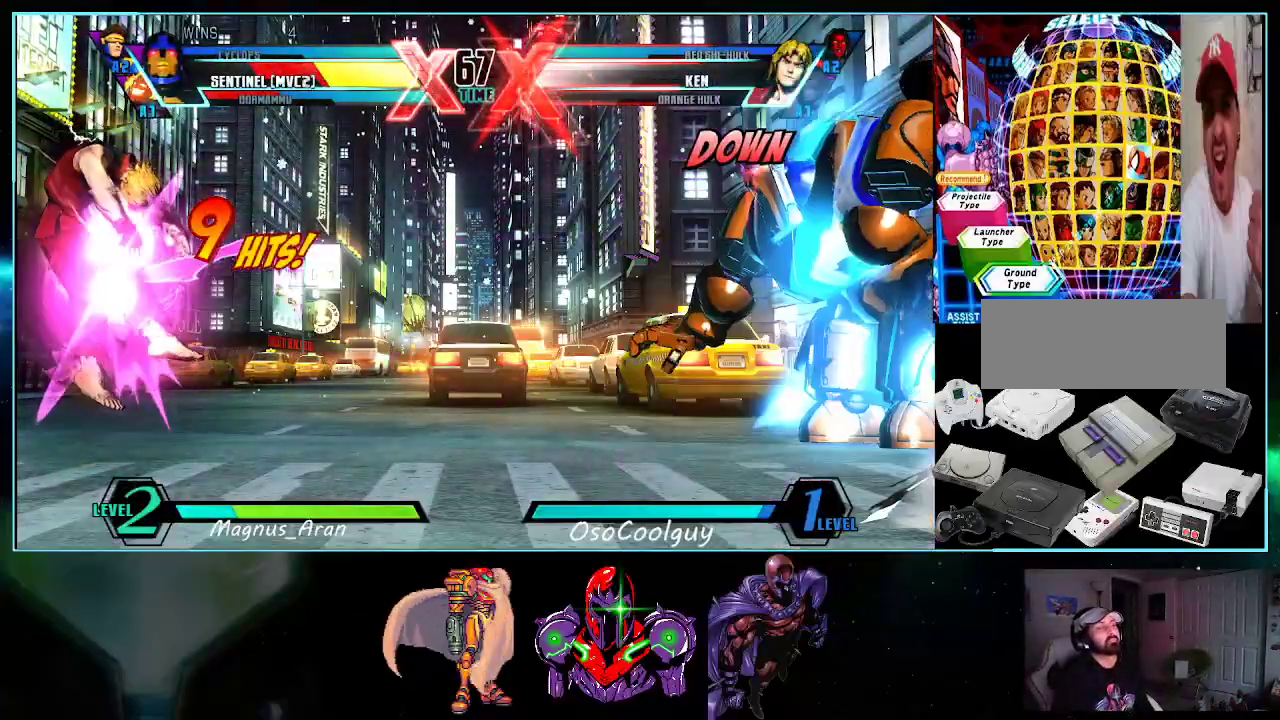
{"buttons": ["DPAD_DOWN"], "events": [[50, "A", "up"], [50, "DPAD_RIGHT", "up"], [150, "DPAD_LEFT", "down"], [450, "DPAD_DOWN", "down"], [450, "DPAD_LEFT", "up"]]}
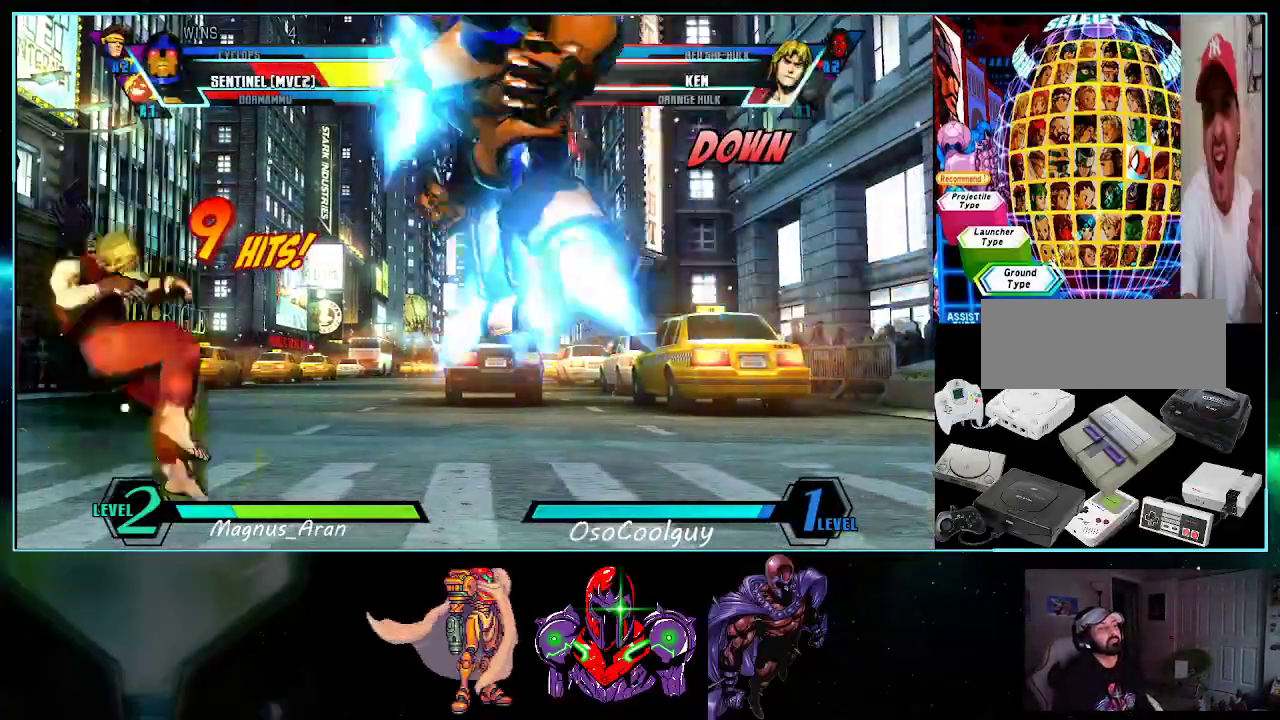
{"buttons": [], "events": [[17, "DPAD_RIGHT", "down"], [50, "A", "down"], [50, "DPAD_DOWN", "up"], [117, "A", "up"], [150, "DPAD_RIGHT", "up"], [267, "DPAD_RIGHT", "down"], [333, "DPAD_RIGHT", "up"]]}
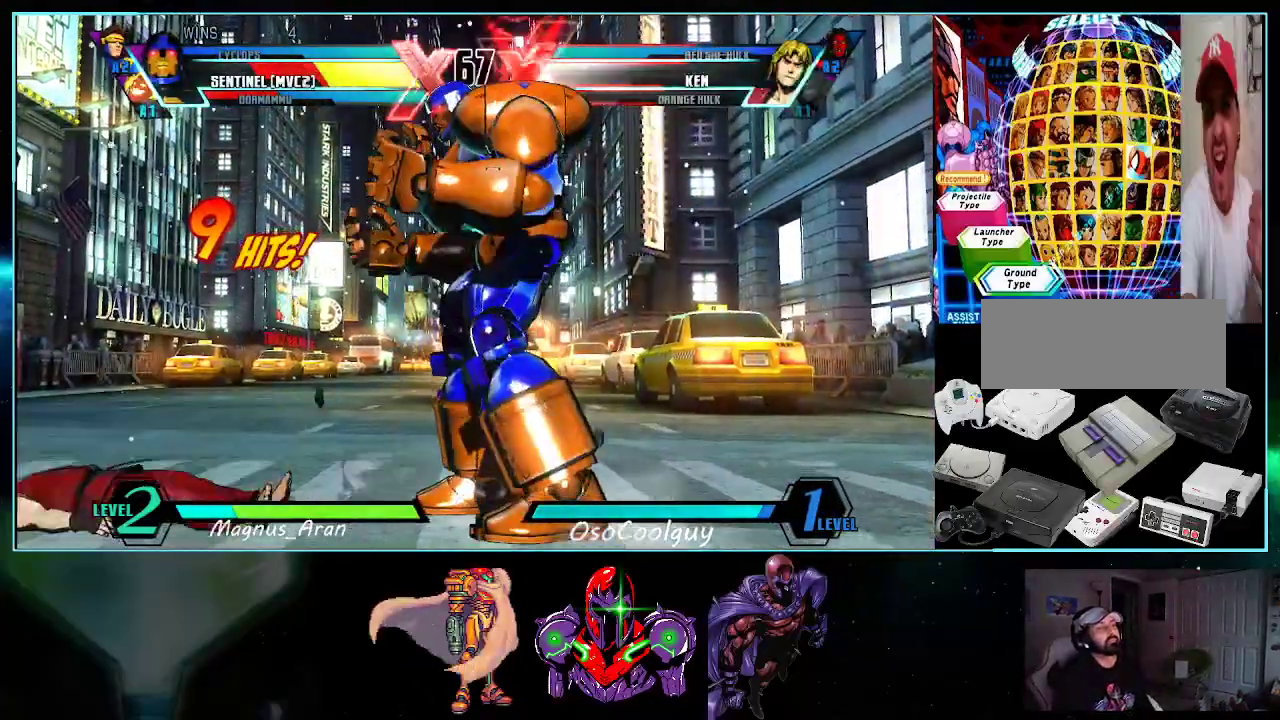
{"buttons": [], "events": []}
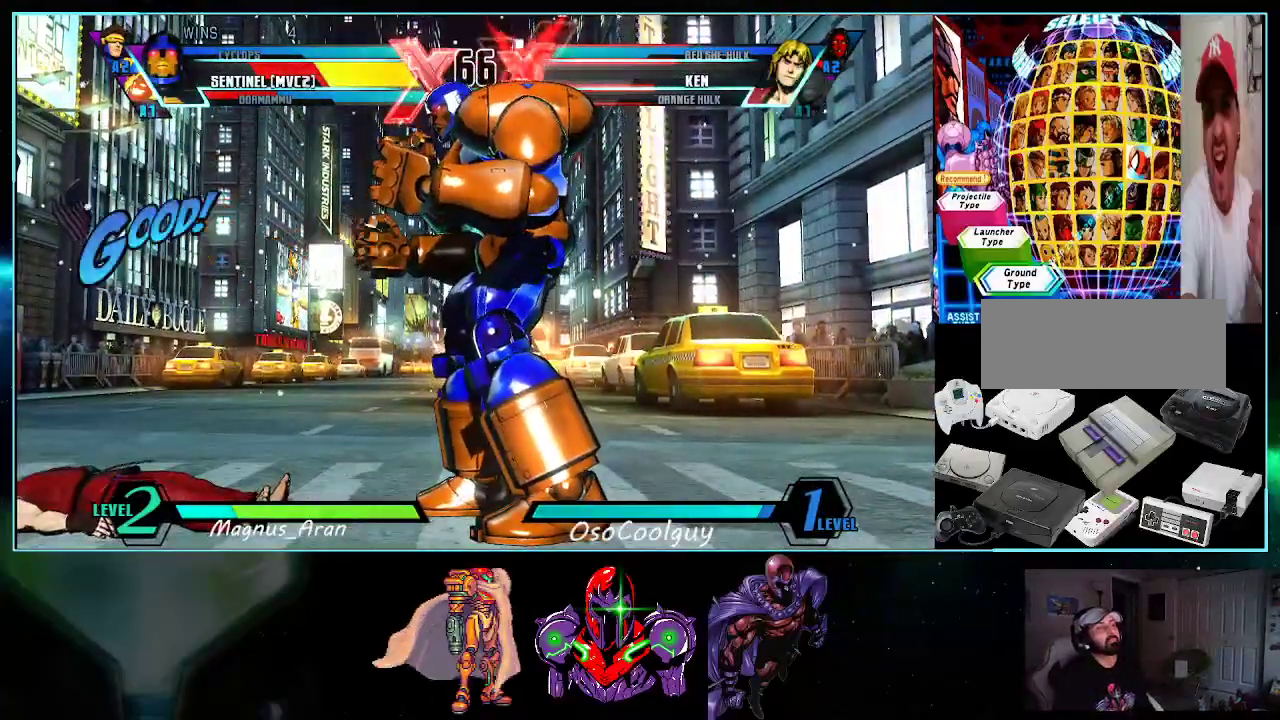
{"buttons": ["DPAD_LEFT"], "events": [[267, "DPAD_LEFT", "down"], [367, "X", "down"], [367, "Y", "down"], [450, "X", "up"], [450, "Y", "up"]]}
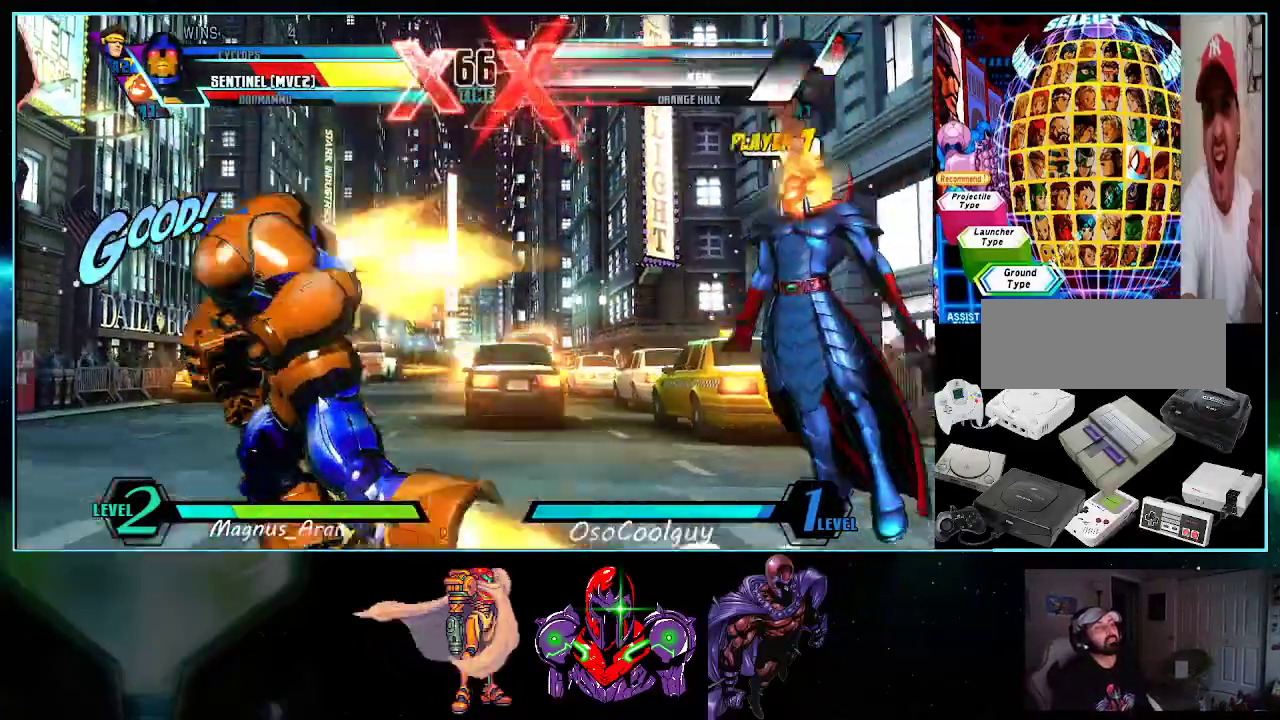
{"buttons": ["DPAD_LEFT"], "events": [[17, "DPAD_LEFT", "up"], [83, "DPAD_RIGHT", "down"], [117, "DPAD_UP", "down"], [267, "X", "down"], [333, "DPAD_RIGHT", "up"], [333, "X", "up"], [367, "DPAD_UP", "up"], [400, "Y", "down"], [450, "DPAD_LEFT", "down"], [483, "Y", "up"]]}
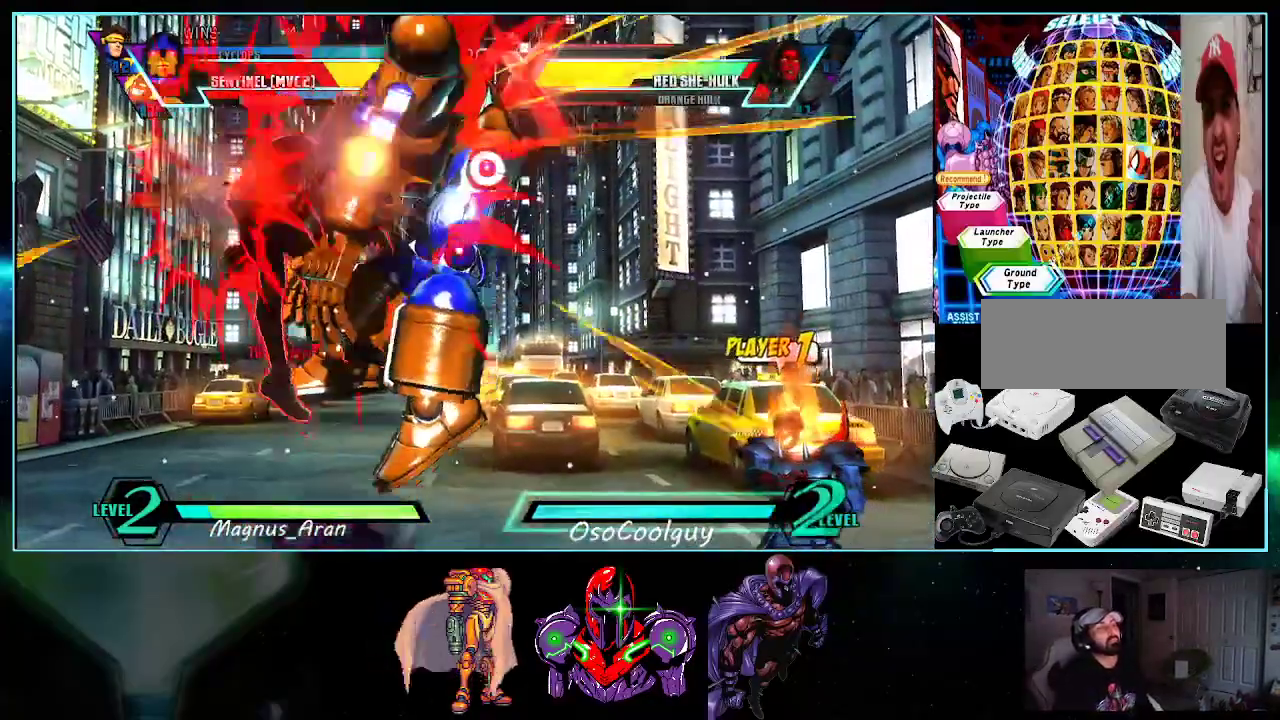
{"buttons": [], "events": [[50, "DPAD_DOWN", "down"], [83, "DPAD_LEFT", "up"], [117, "DPAD_RIGHT", "down"], [150, "DPAD_DOWN", "up"], [183, "DPAD_UP", "down"], [233, "A", "down"], [233, "DPAD_RIGHT", "up"], [267, "DPAD_UP", "up"], [300, "A", "up"]]}
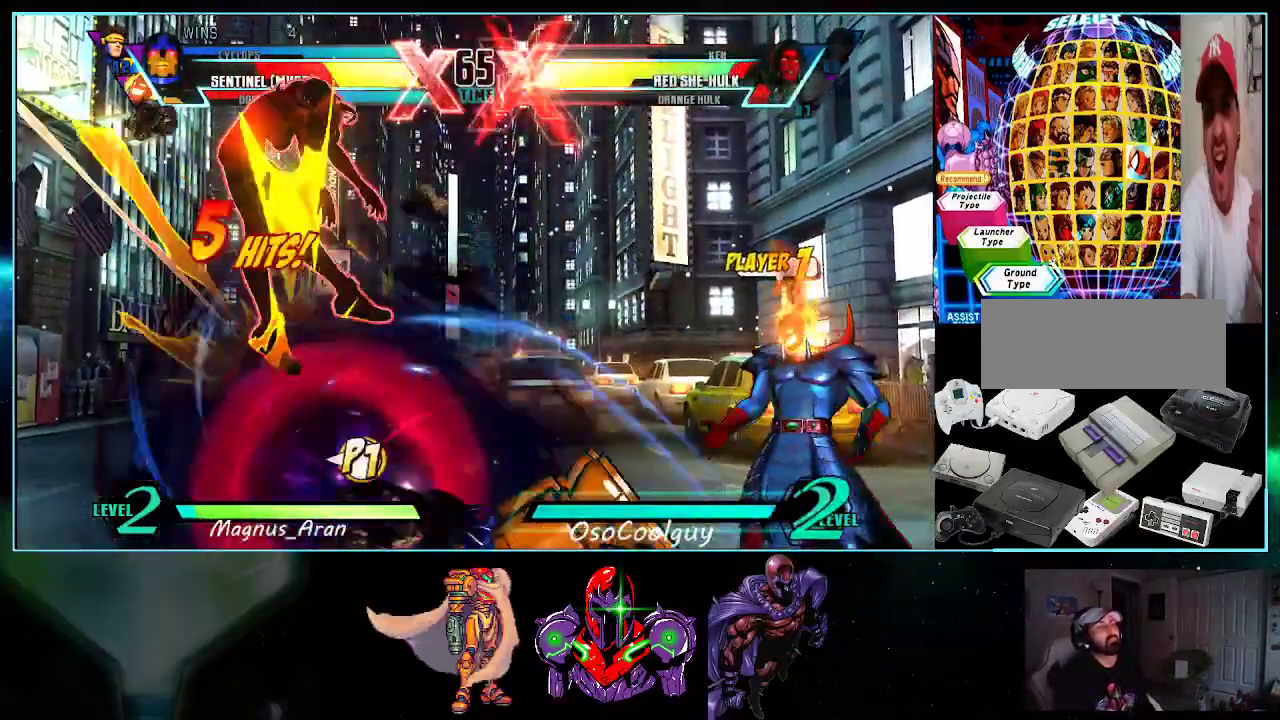
{"buttons": [], "events": [[50, "DPAD_RIGHT", "down"], [133, "DPAD_RIGHT", "up"]]}
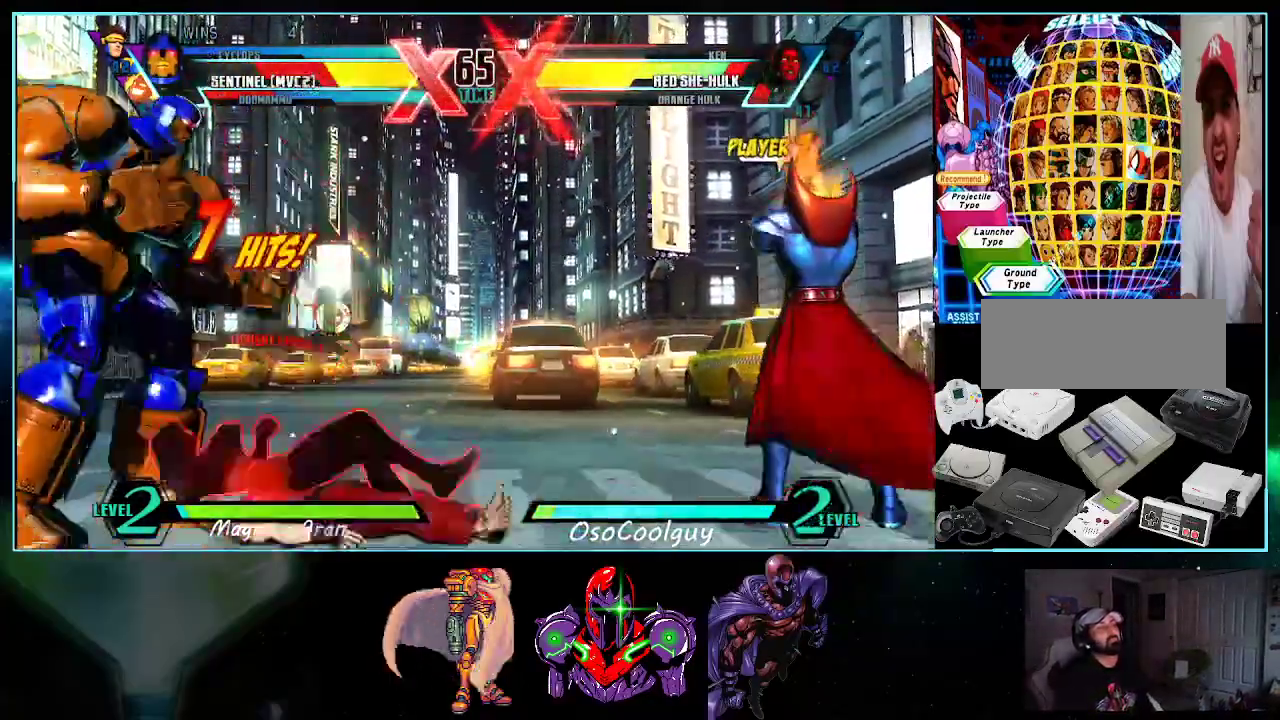
{"buttons": ["DPAD_DOWN"], "events": [[17, "Y", "down"], [50, "Y", "up"], [133, "DPAD_DOWN", "down"], [133, "DPAD_RIGHT", "down"], [167, "DPAD_RIGHT", "up"], [200, "DPAD_LEFT", "down"], [233, "DPAD_DOWN", "up"], [267, "A", "down"], [300, "A", "up"], [417, "Y", "down"], [450, "DPAD_LEFT", "up"], [483, "DPAD_DOWN", "down"], [483, "Y", "up"]]}